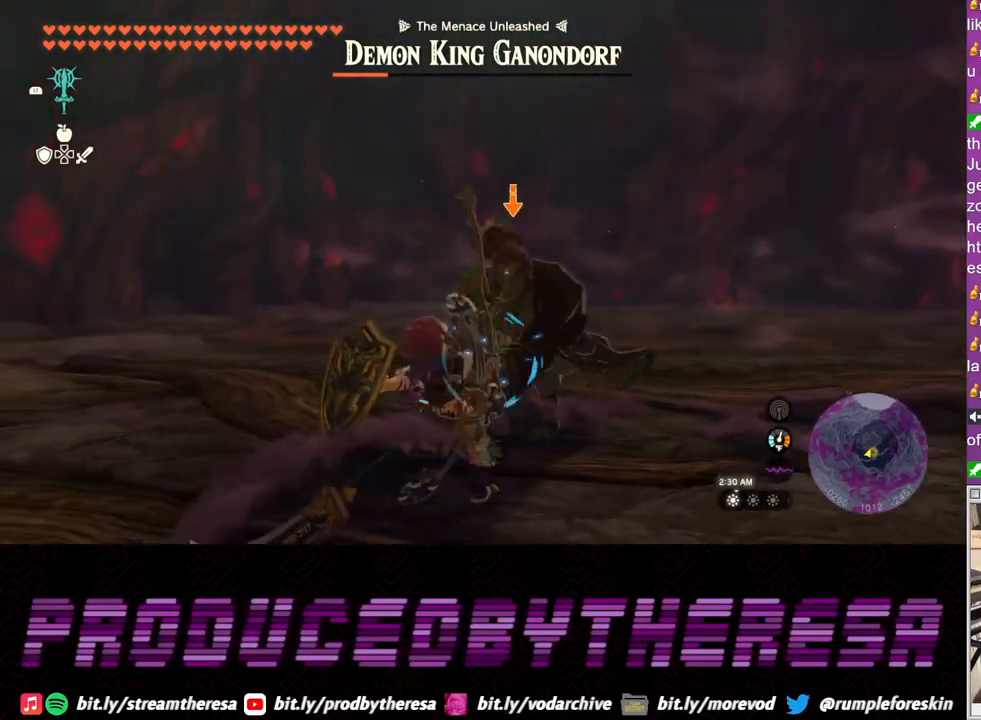
Gameplay with a controller (PlayStation layout); each line is a JSON object with the inputs held at the frame after it. "events" lists button and stick changes between this image and that frame as [ms after this image, input, new state], when the widget could be followed in between. Not read: R3.
{"buttons": ["L2"], "left_stick": "up-right", "right_stick": "center", "events": [[217, "SQUARE", "down"], [250, "SQUARE", "up"], [367, "SQUARE", "down"], [433, "SQUARE", "up"], [450, "left_stick", "up-right"]]}
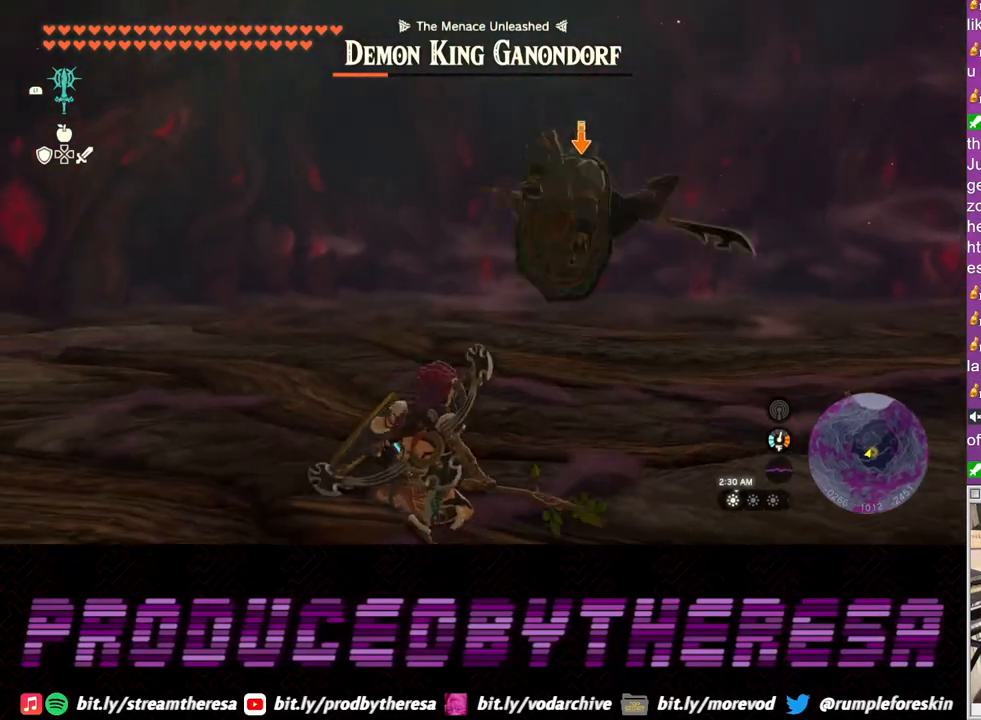
{"buttons": ["L2"], "left_stick": "up-right", "right_stick": "center", "events": [[183, "left_stick", "right"], [400, "left_stick", "up-right"]]}
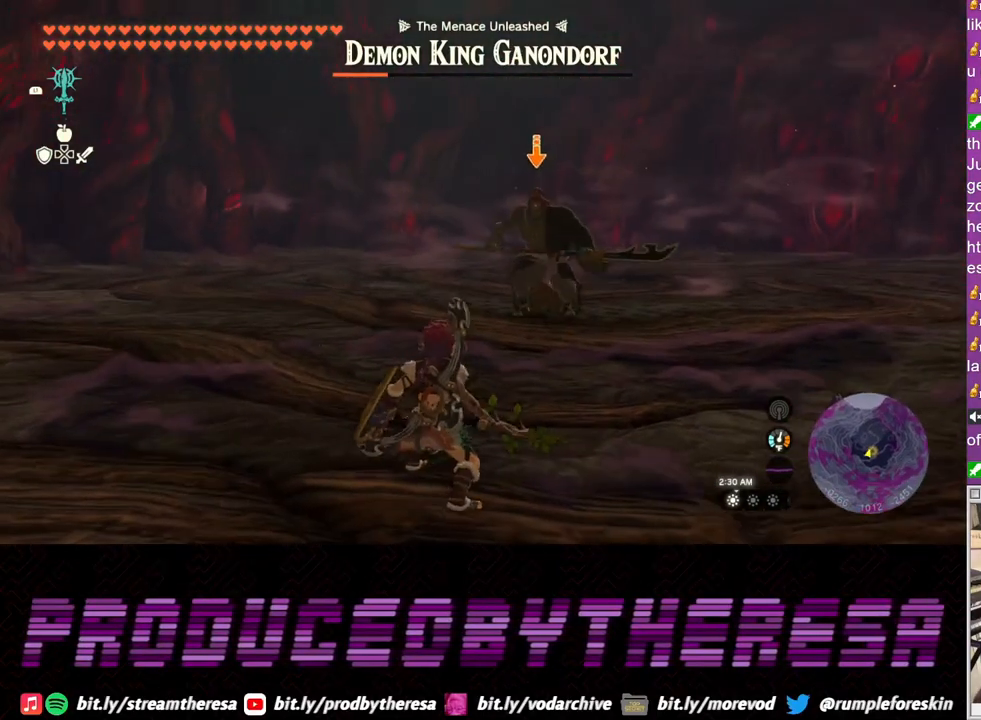
{"buttons": ["L2"], "left_stick": "up-right", "right_stick": "center", "events": []}
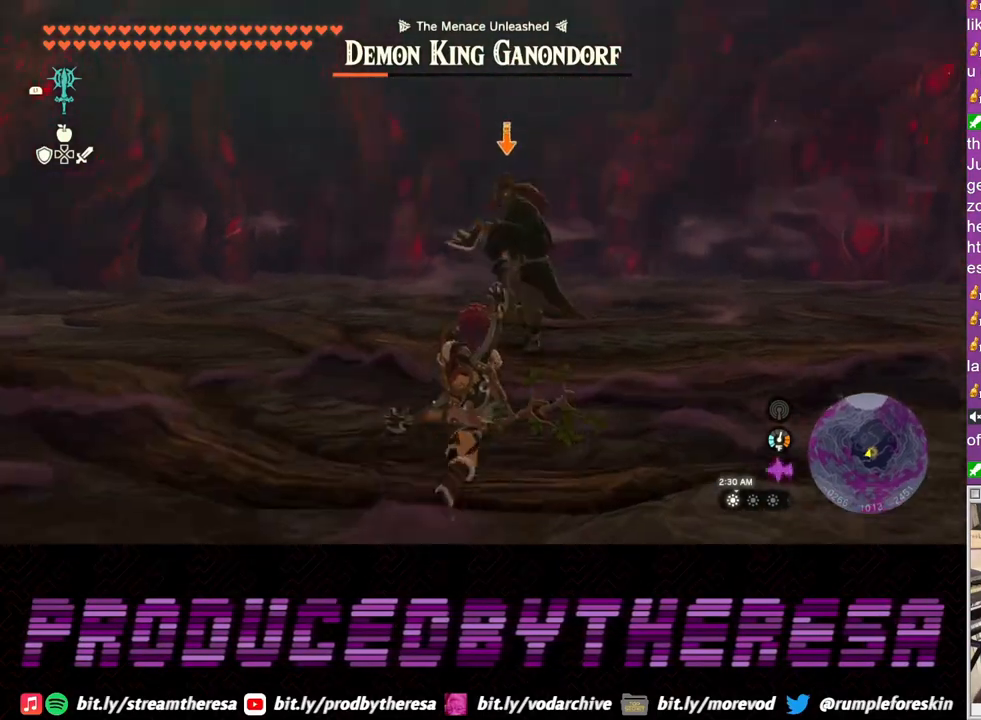
{"buttons": ["L2"], "left_stick": "right", "right_stick": "center", "events": [[250, "left_stick", "right"]]}
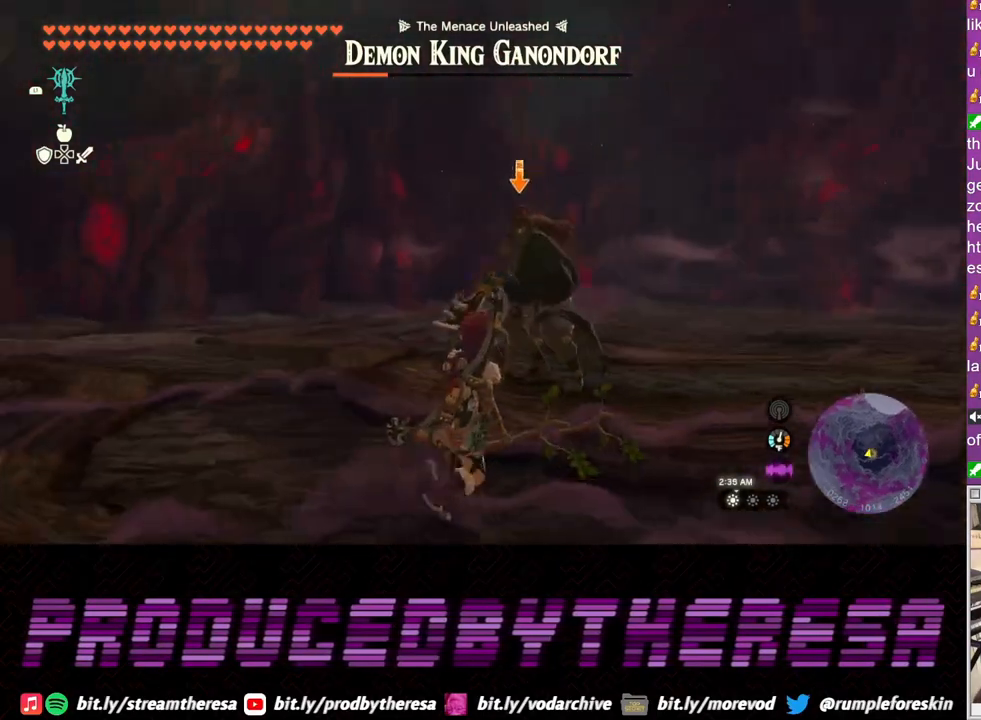
{"buttons": ["L2"], "left_stick": "right", "right_stick": "center", "events": [[83, "TRIANGLE", "down"], [133, "TRIANGLE", "up"]]}
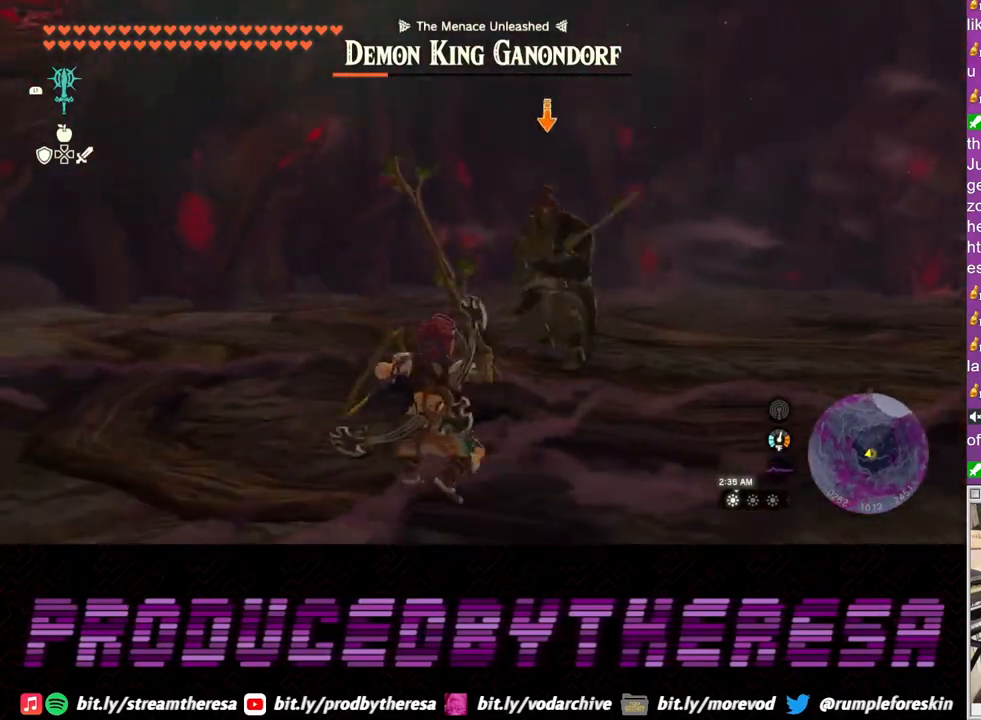
{"buttons": ["L2"], "left_stick": "up-right", "right_stick": "center", "events": [[100, "left_stick", "up-right"]]}
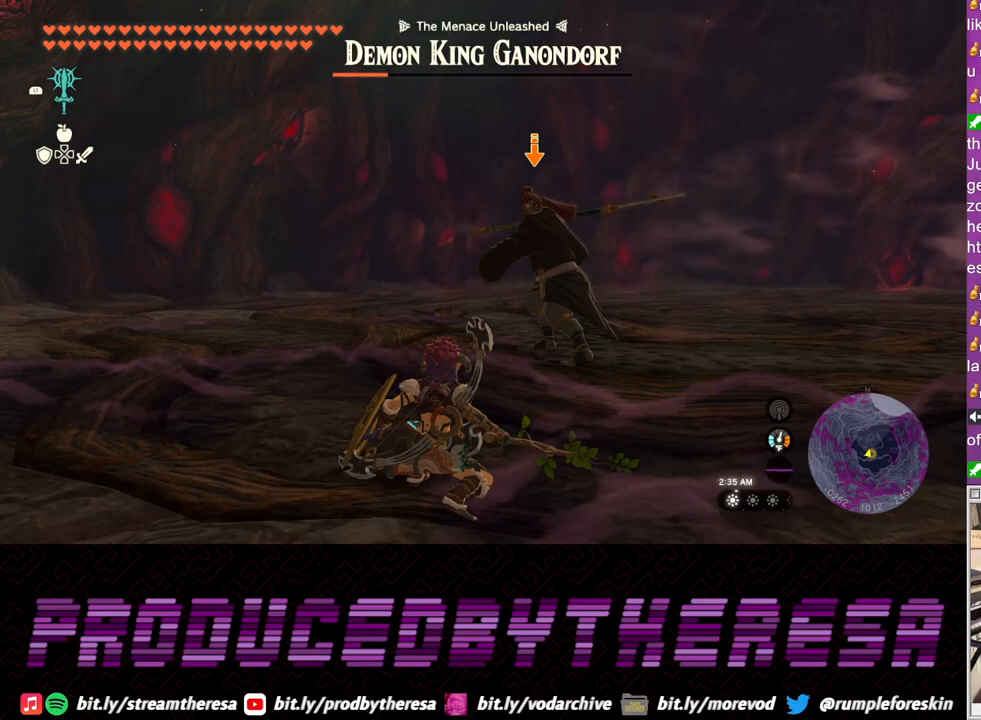
{"buttons": ["L2"], "left_stick": "down-right", "right_stick": "center", "events": [[83, "left_stick", "right"], [417, "left_stick", "down-right"]]}
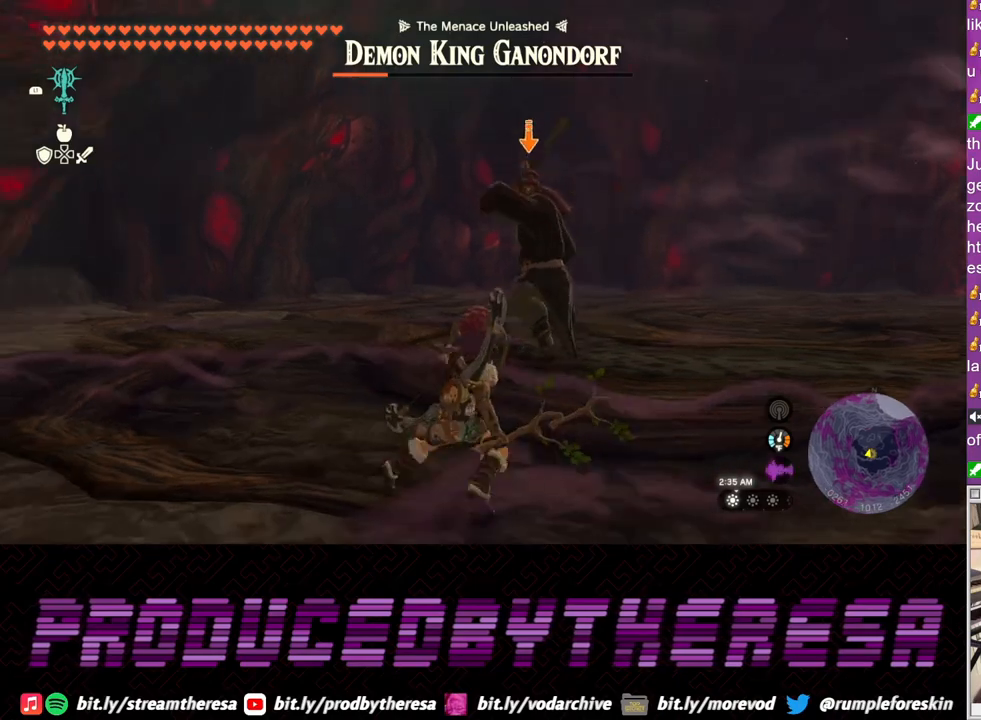
{"buttons": ["L2"], "left_stick": "down", "right_stick": "center", "events": [[100, "left_stick", "down"], [233, "TRIANGLE", "down"], [283, "TRIANGLE", "up"]]}
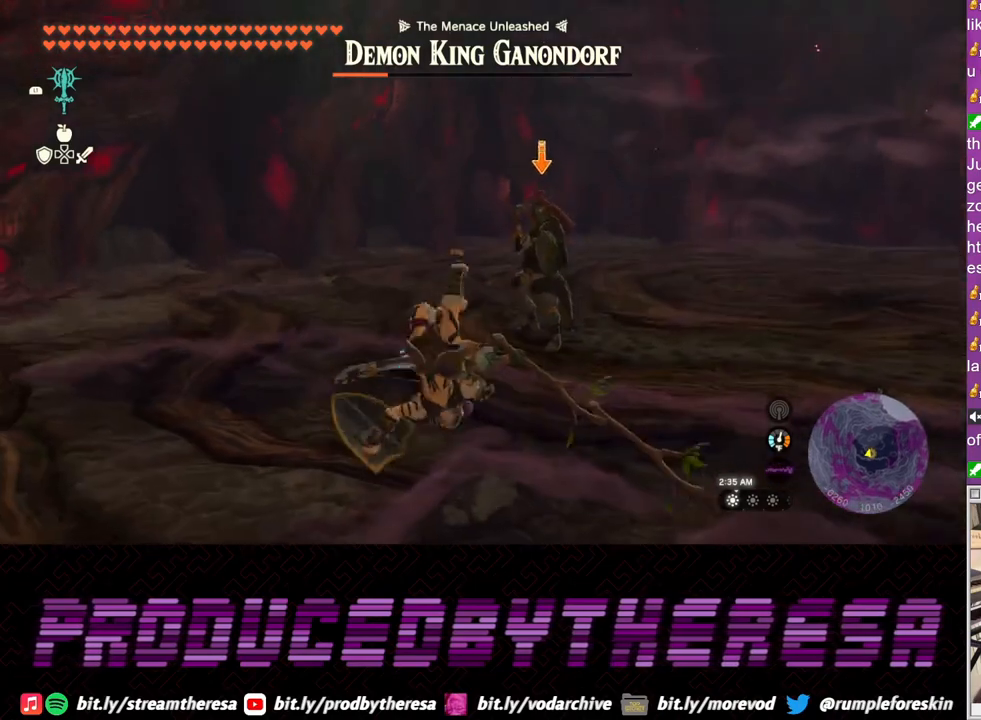
{"buttons": ["L2"], "left_stick": "right", "right_stick": "center", "events": [[367, "left_stick", "right"]]}
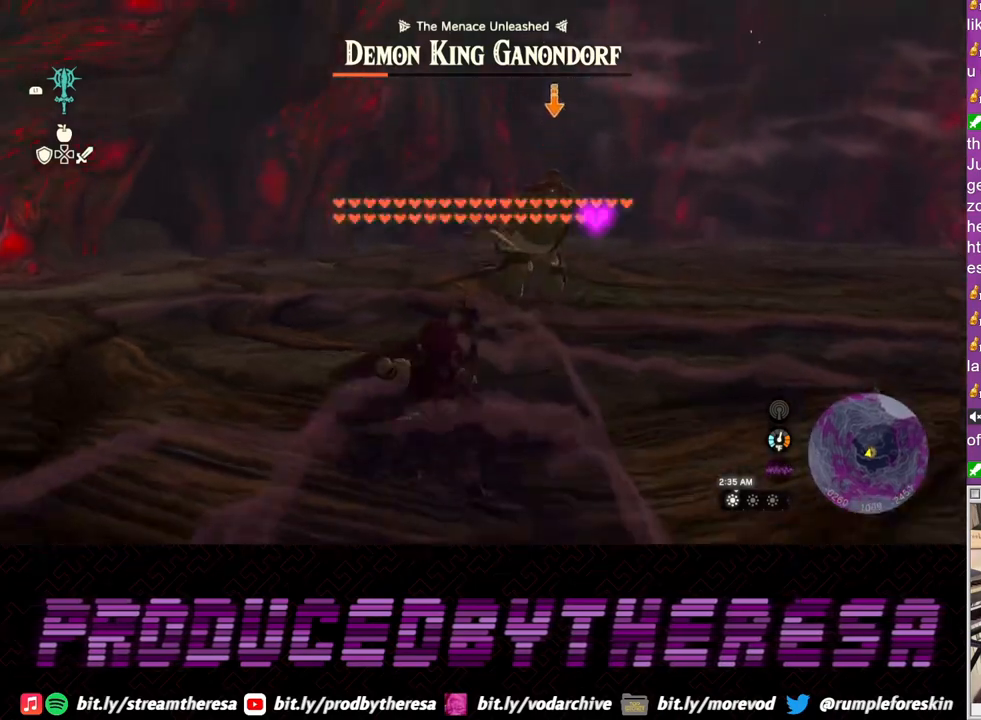
{"buttons": ["L2"], "left_stick": "right", "right_stick": "center", "events": []}
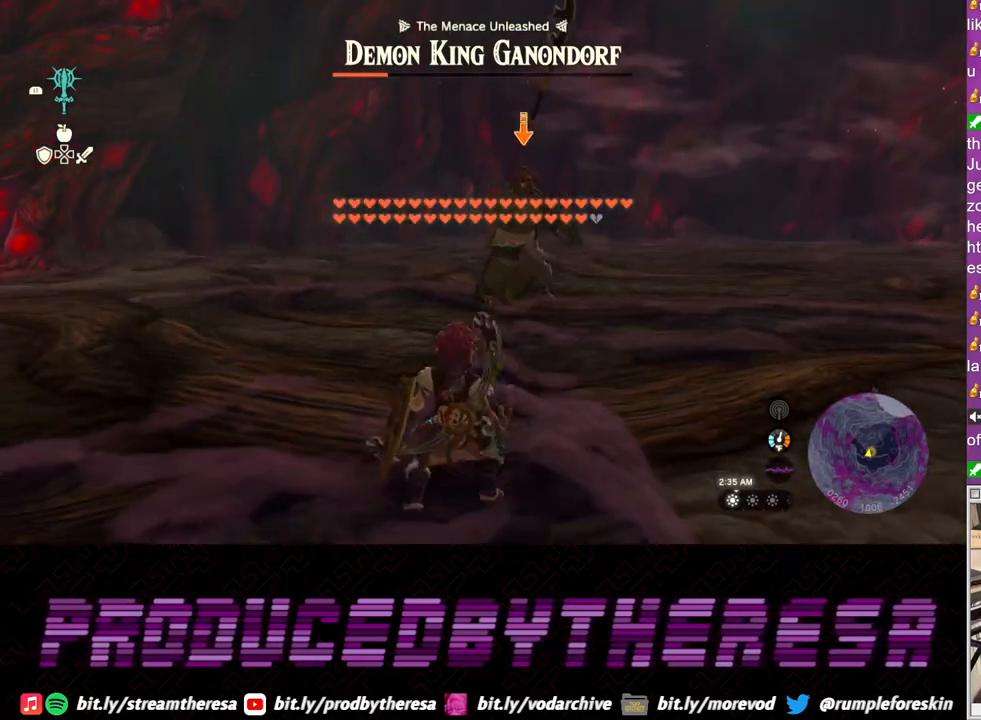
{"buttons": ["L2"], "left_stick": "right", "right_stick": "center", "events": []}
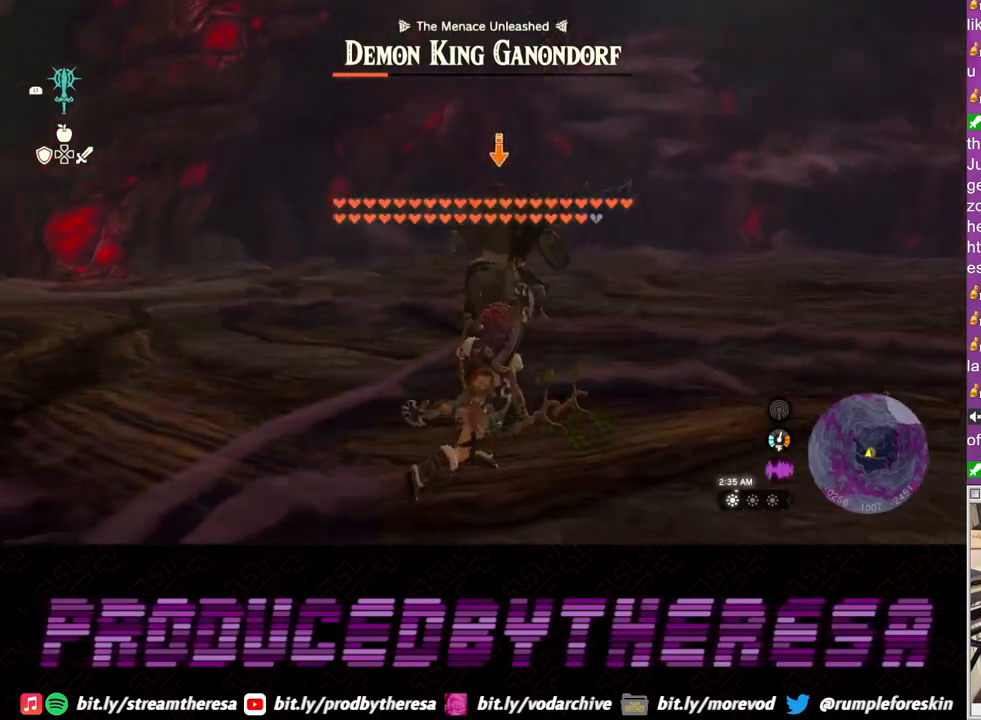
{"buttons": ["L2"], "left_stick": "up-right", "right_stick": "center", "events": [[33, "left_stick", "up-right"]]}
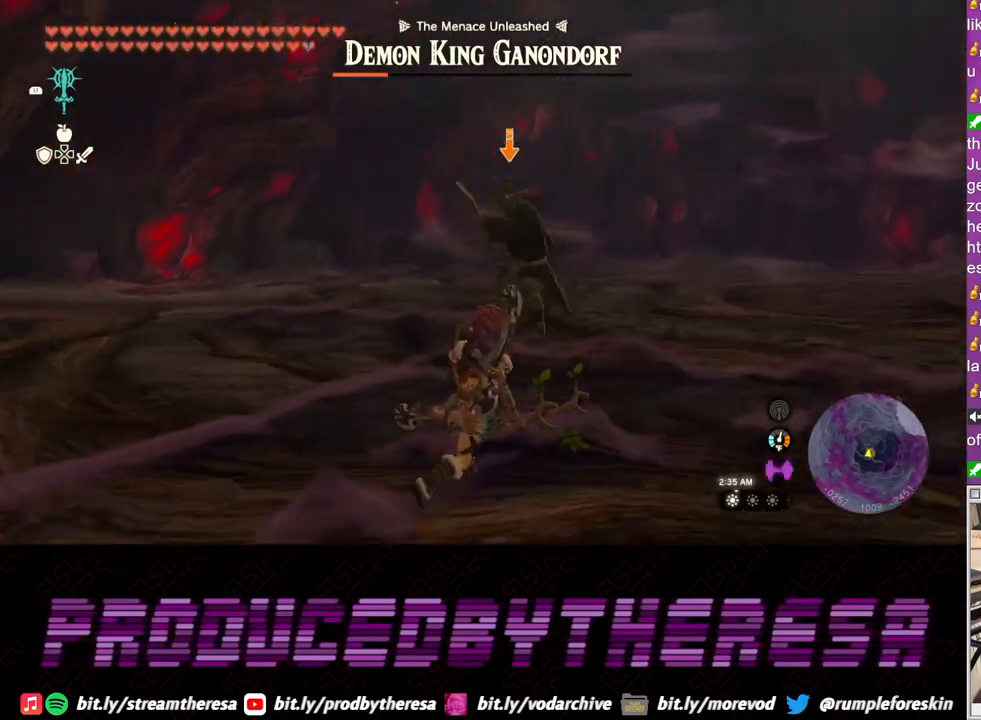
{"buttons": ["L2"], "left_stick": "up-right", "right_stick": "center", "events": []}
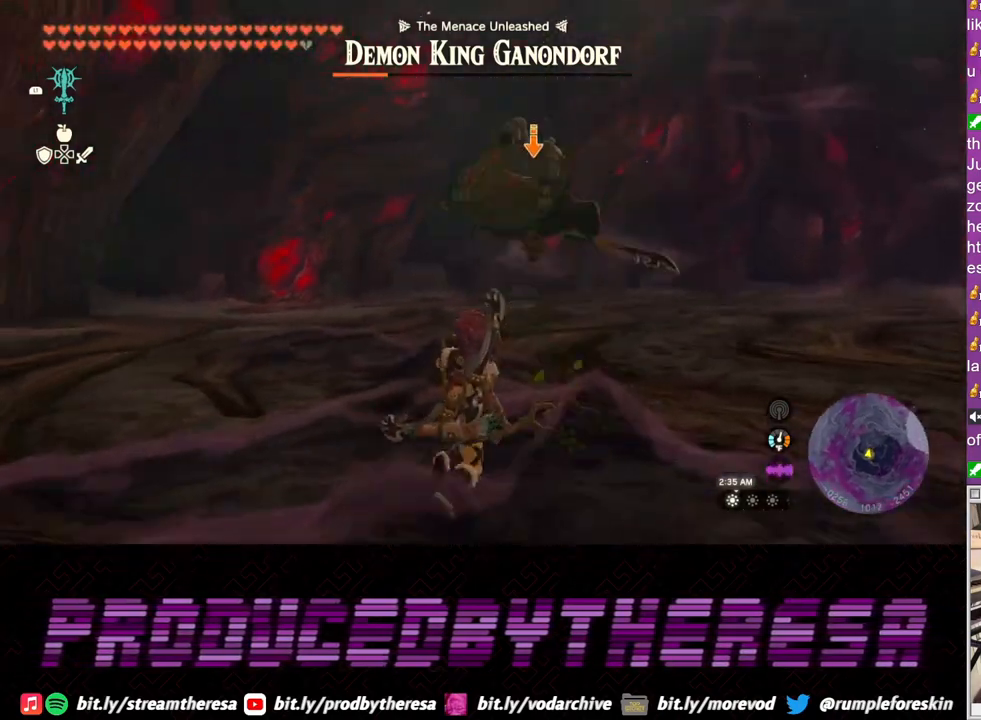
{"buttons": ["L2"], "left_stick": "up-right", "right_stick": "center", "events": [[17, "left_stick", "right"], [467, "left_stick", "up-right"]]}
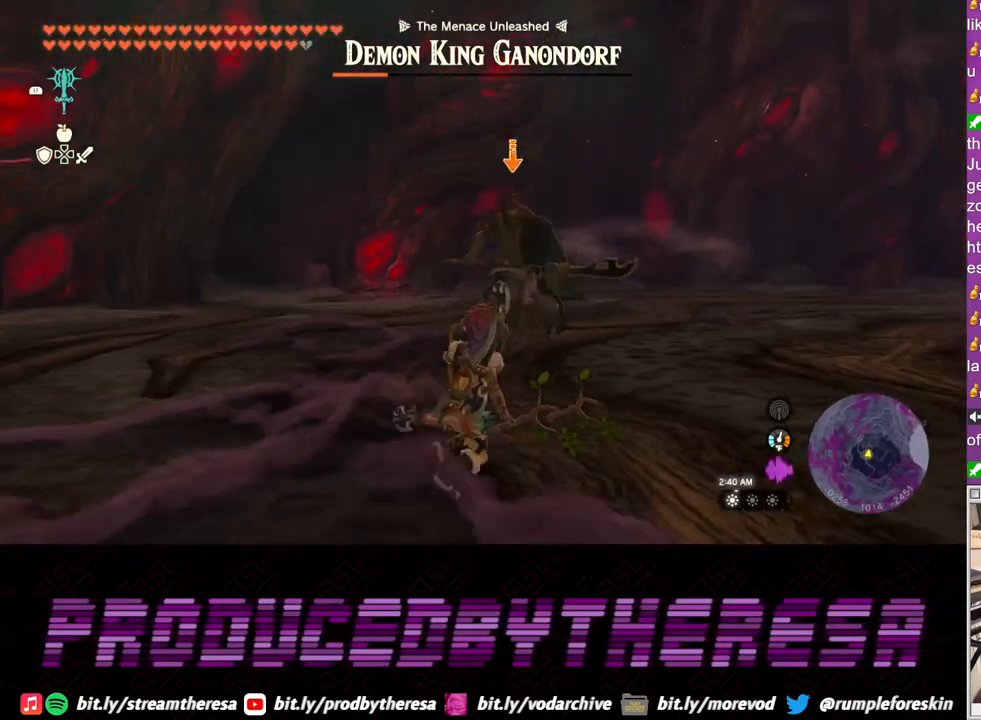
{"buttons": ["L2"], "left_stick": "right", "right_stick": "center", "events": [[400, "left_stick", "right"]]}
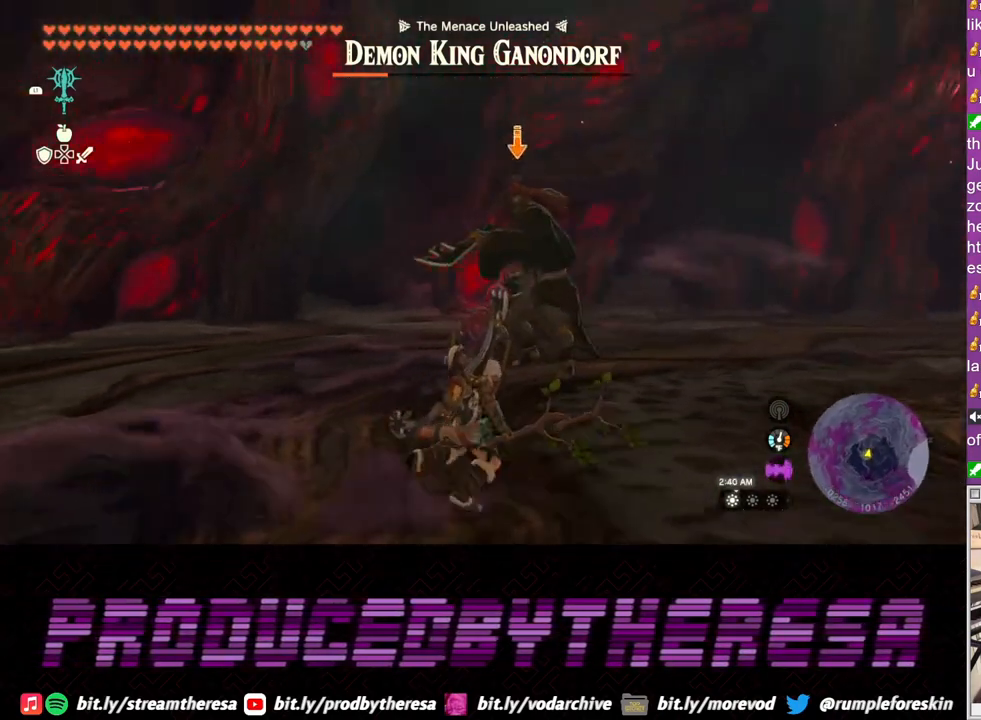
{"buttons": ["L2"], "left_stick": "right", "right_stick": "center", "events": []}
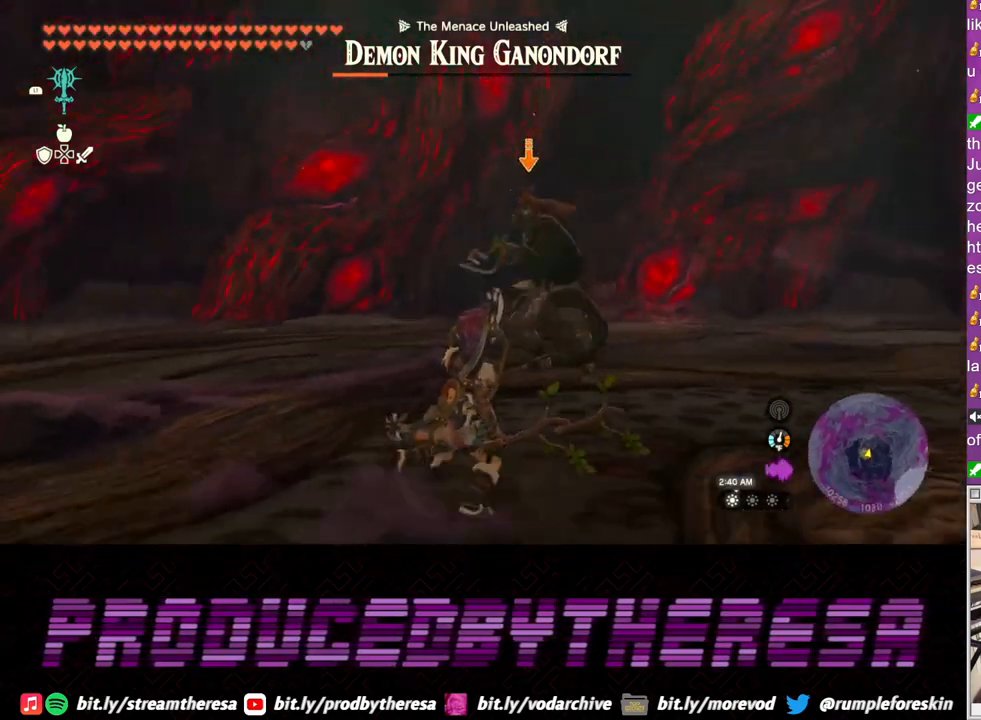
{"buttons": ["L2"], "left_stick": "right", "right_stick": "center", "events": [[33, "left_stick", "up-right"], [133, "left_stick", "center"], [317, "left_stick", "right"], [433, "TRIANGLE", "down"], [500, "TRIANGLE", "up"]]}
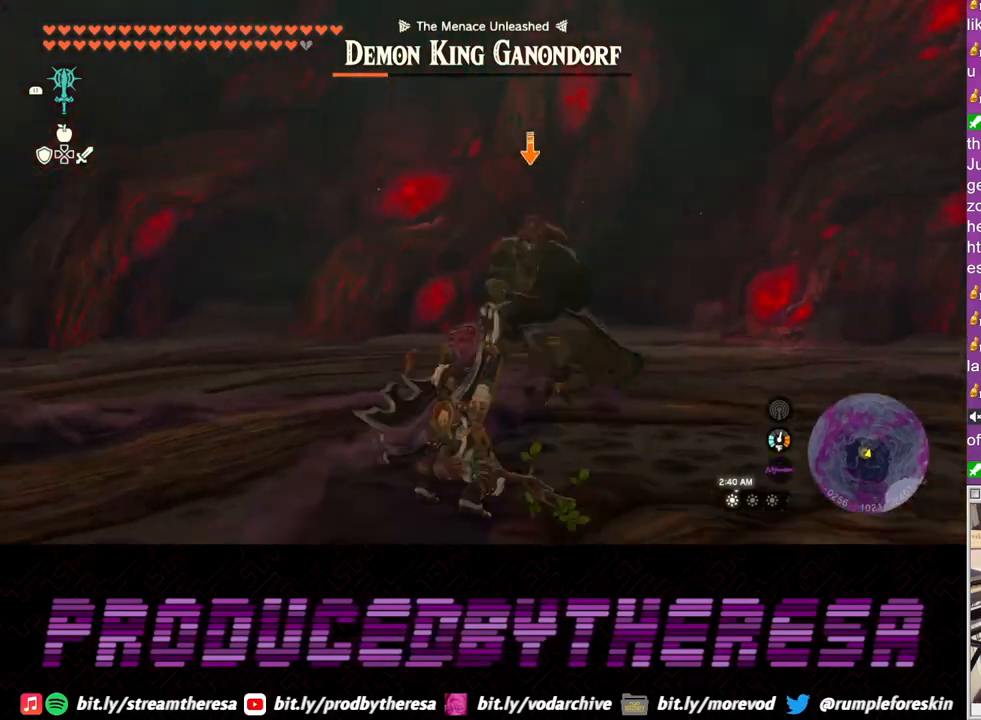
{"buttons": ["L2"], "left_stick": "up-right", "right_stick": "center", "events": [[300, "left_stick", "up-right"], [367, "SQUARE", "down"], [433, "SQUARE", "up"]]}
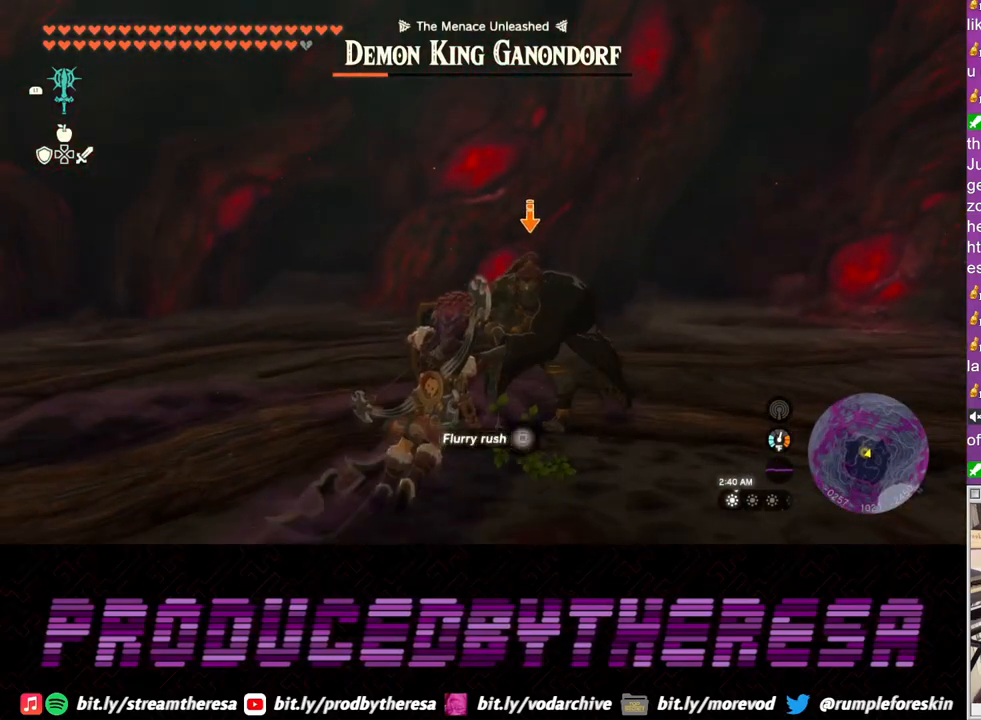
{"buttons": ["SQUARE", "L2"], "left_stick": "up", "right_stick": "center", "events": [[17, "SQUARE", "down"], [83, "SQUARE", "up"], [133, "left_stick", "up"], [167, "SQUARE", "down"], [250, "SQUARE", "up"], [317, "SQUARE", "down"], [417, "SQUARE", "up"], [483, "SQUARE", "down"]]}
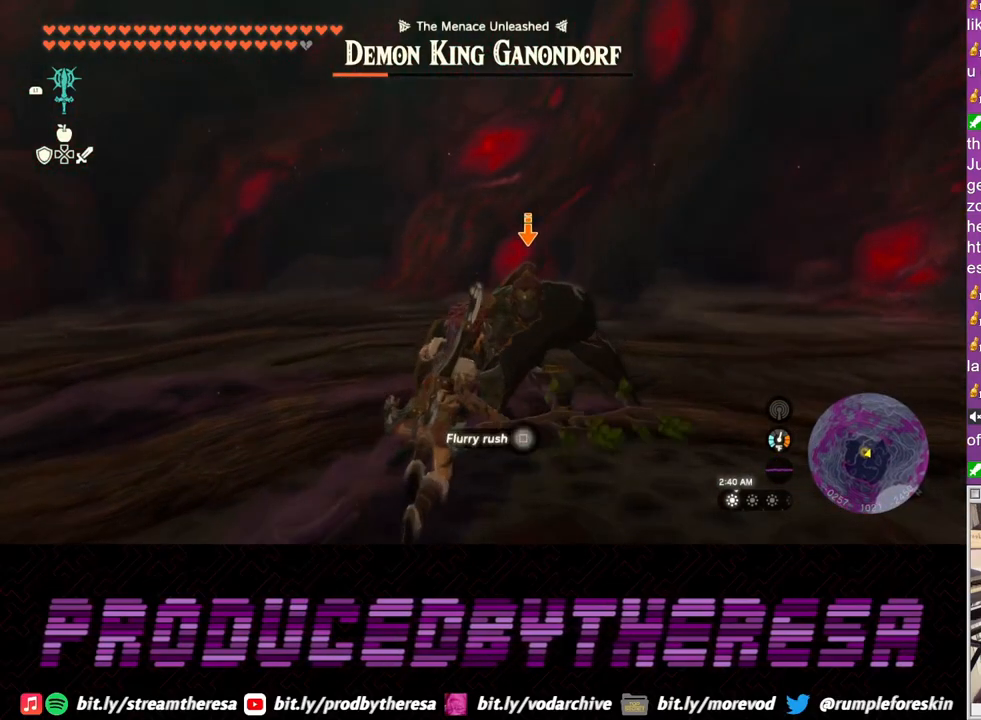
{"buttons": ["SQUARE", "L2"], "left_stick": "up", "right_stick": "center", "events": [[50, "SQUARE", "up"], [133, "SQUARE", "down"], [233, "SQUARE", "up"], [300, "SQUARE", "down"], [383, "SQUARE", "up"], [467, "SQUARE", "down"]]}
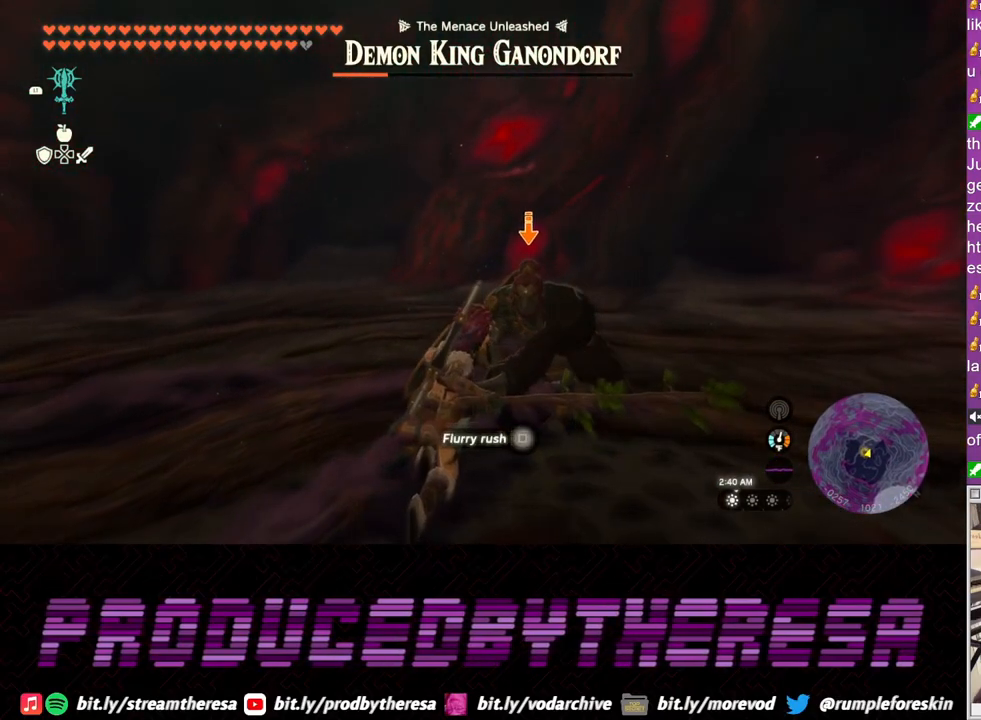
{"buttons": ["SQUARE", "L2"], "left_stick": "up", "right_stick": "center", "events": [[50, "SQUARE", "up"], [117, "SQUARE", "down"], [200, "SQUARE", "up"], [283, "SQUARE", "down"], [367, "SQUARE", "up"], [450, "SQUARE", "down"]]}
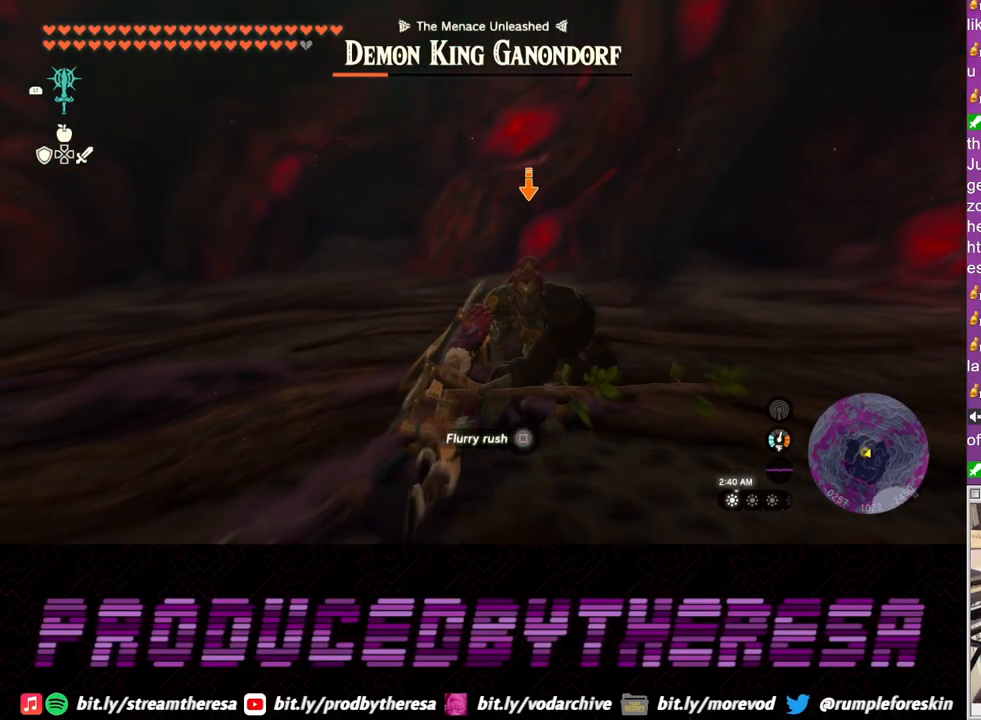
{"buttons": ["L2"], "left_stick": "up", "right_stick": "center", "events": [[17, "SQUARE", "up"], [117, "SQUARE", "down"], [200, "SQUARE", "up"], [267, "SQUARE", "down"], [350, "SQUARE", "up"], [417, "SQUARE", "down"], [500, "SQUARE", "up"]]}
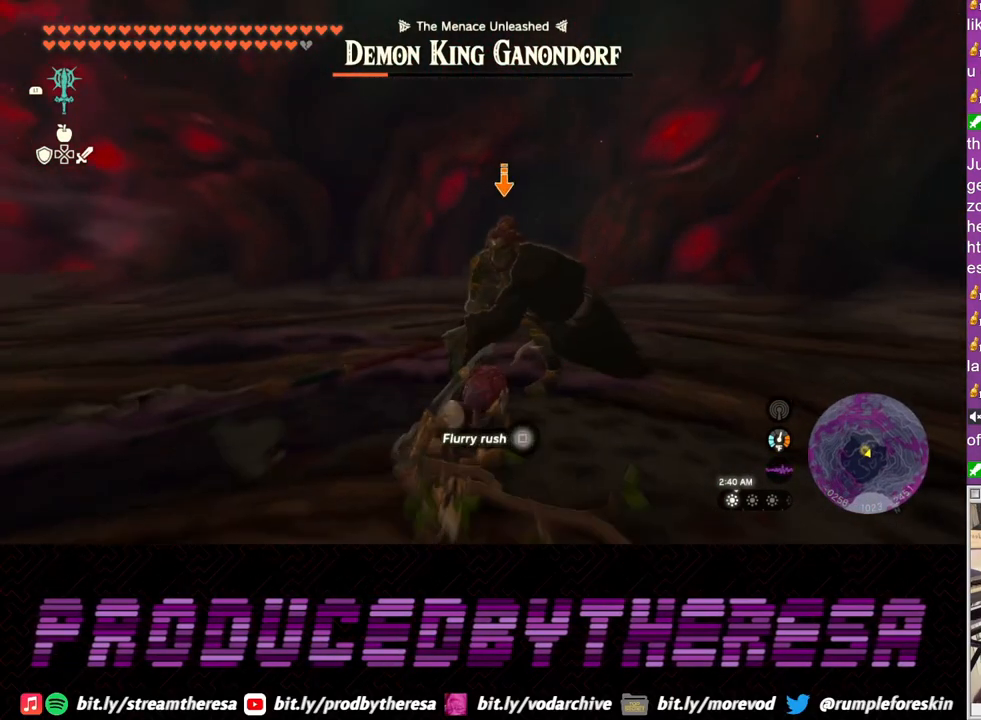
{"buttons": ["L2"], "left_stick": "up", "right_stick": "center", "events": [[83, "SQUARE", "down"], [167, "SQUARE", "up"], [283, "SQUARE", "down"], [333, "SQUARE", "up"], [383, "SQUARE", "down"], [467, "SQUARE", "up"]]}
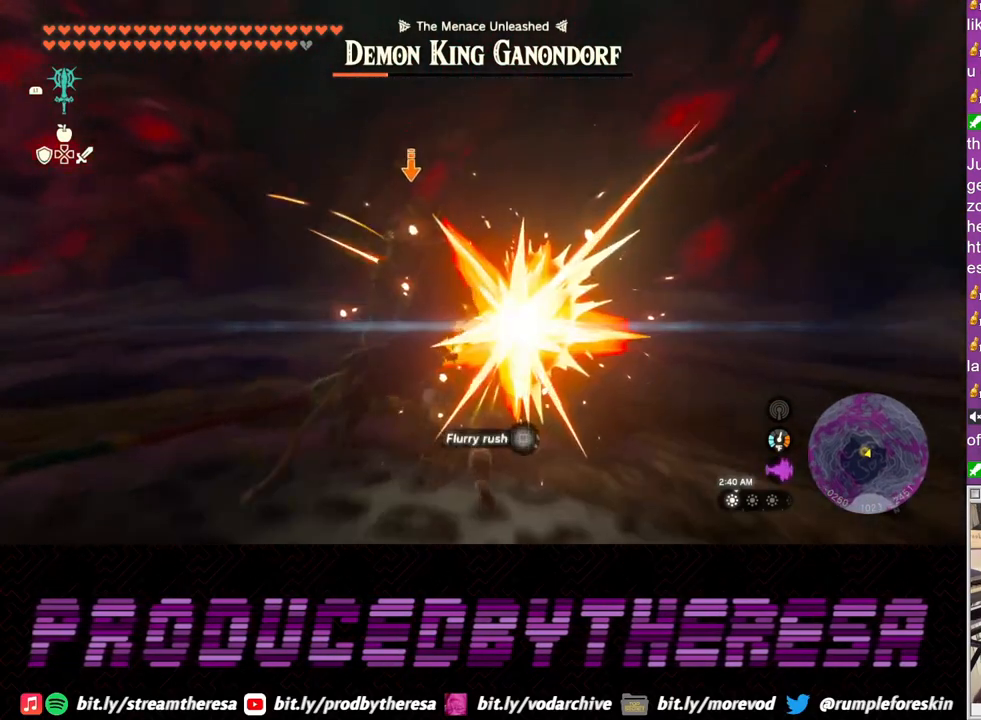
{"buttons": ["SQUARE", "L2"], "left_stick": "up", "right_stick": "center", "events": [[17, "SQUARE", "down"], [100, "SQUARE", "up"], [167, "SQUARE", "down"], [250, "SQUARE", "up"], [333, "SQUARE", "down"], [400, "SQUARE", "up"], [483, "SQUARE", "down"]]}
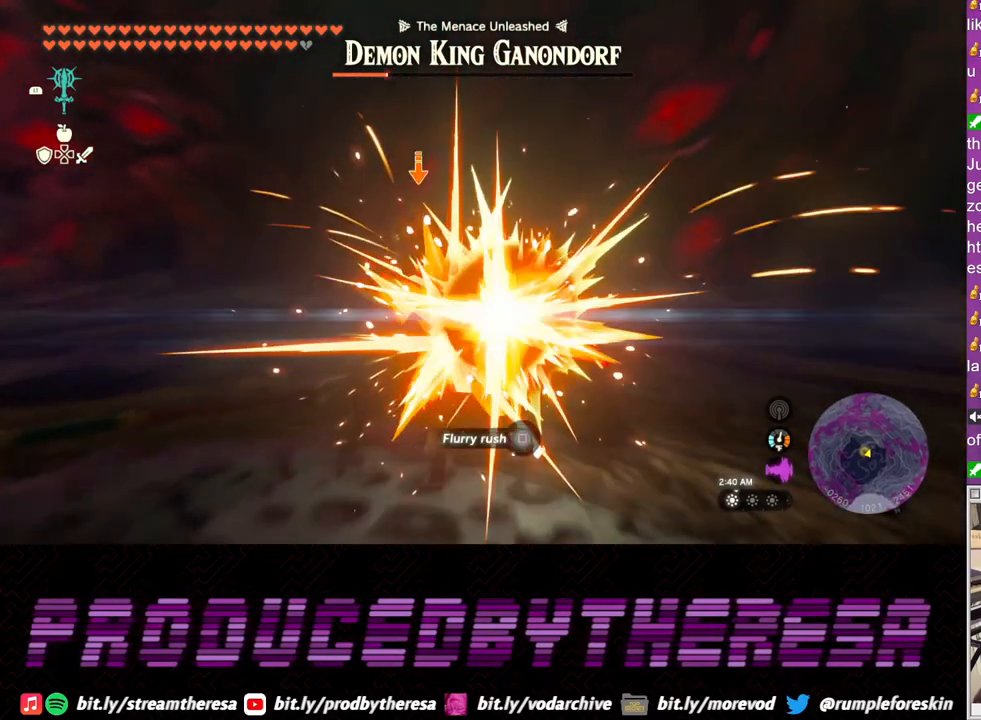
{"buttons": ["SQUARE", "L2"], "left_stick": "up", "right_stick": "center", "events": [[50, "SQUARE", "up"], [133, "SQUARE", "down"], [217, "SQUARE", "up"], [300, "SQUARE", "down"], [367, "SQUARE", "up"], [450, "SQUARE", "down"]]}
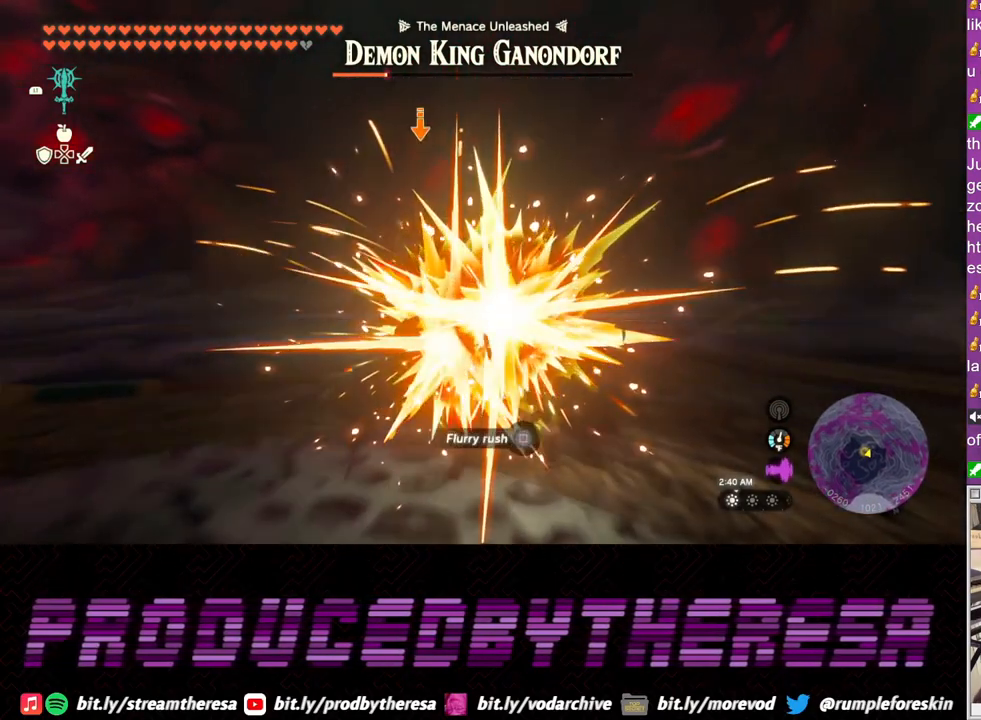
{"buttons": ["SQUARE", "L2"], "left_stick": "up", "right_stick": "center", "events": [[17, "SQUARE", "up"], [100, "SQUARE", "down"], [183, "SQUARE", "up"], [267, "SQUARE", "down"], [367, "SQUARE", "up"], [433, "SQUARE", "down"]]}
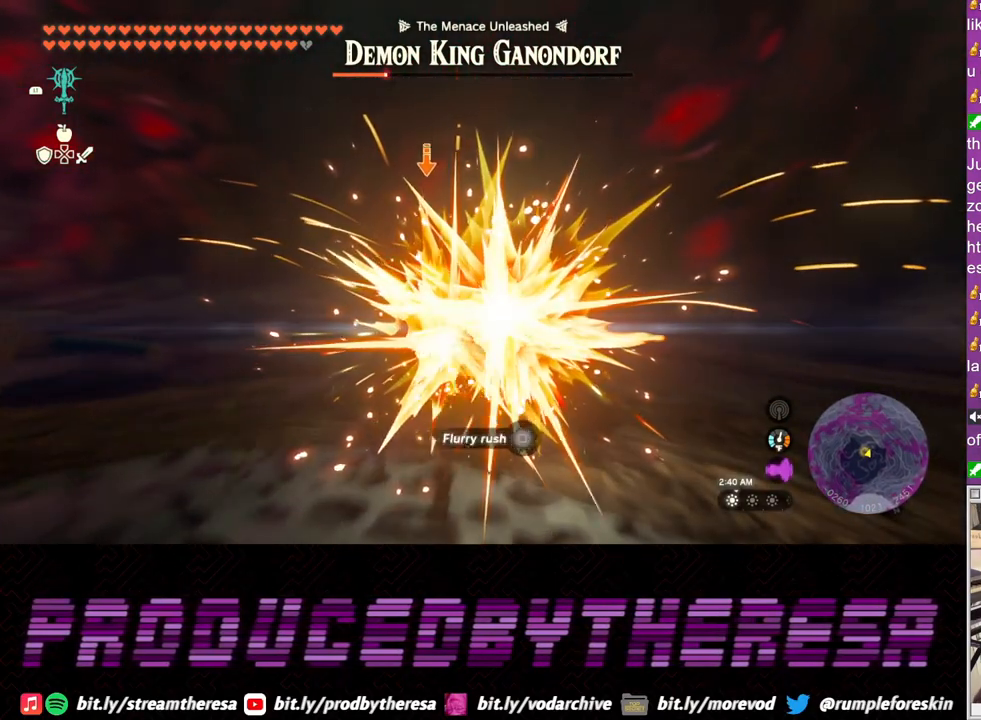
{"buttons": ["SQUARE", "L2"], "left_stick": "up", "right_stick": "center", "events": [[17, "SQUARE", "up"], [83, "SQUARE", "down"], [167, "SQUARE", "up"], [267, "SQUARE", "down"], [333, "SQUARE", "up"], [417, "SQUARE", "down"]]}
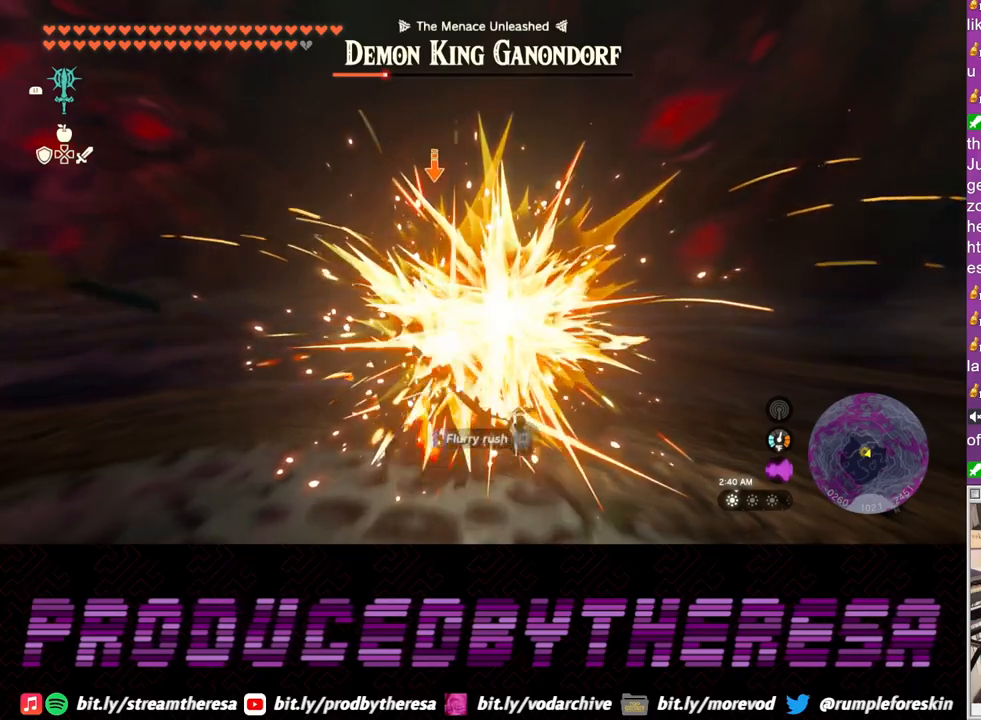
{"buttons": ["SQUARE", "L2"], "left_stick": "up", "right_stick": "center", "events": [[17, "SQUARE", "up"], [83, "SQUARE", "down"], [183, "SQUARE", "up"], [250, "SQUARE", "down"], [350, "SQUARE", "up"], [417, "SQUARE", "down"]]}
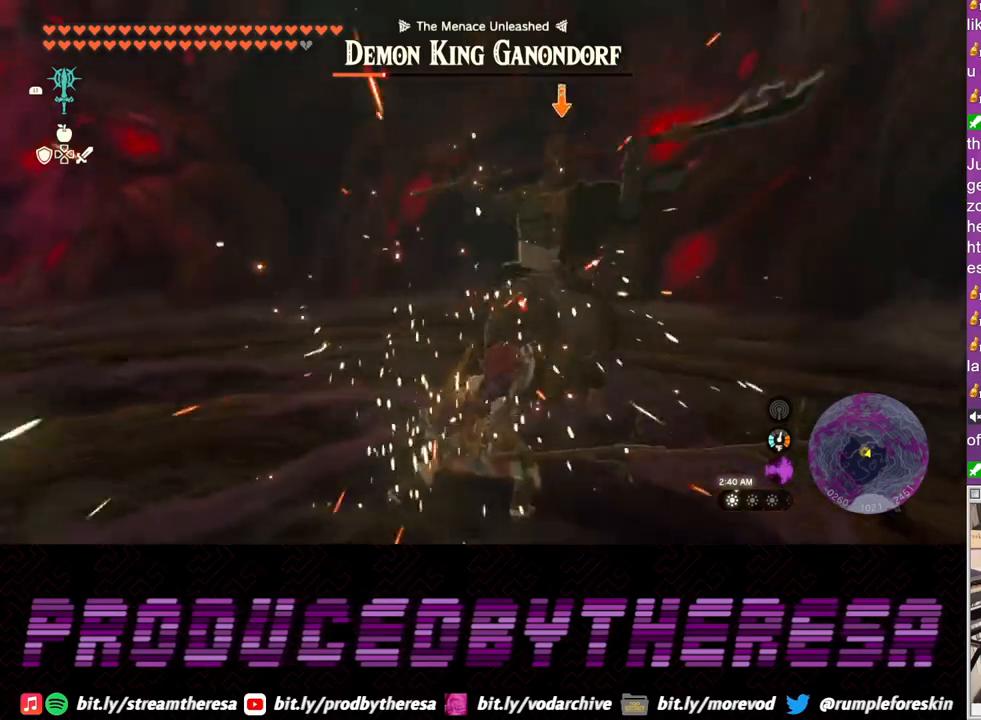
{"buttons": ["L2"], "left_stick": "up-right", "right_stick": "center", "events": [[17, "SQUARE", "up"], [83, "SQUARE", "down"], [183, "SQUARE", "up"], [317, "left_stick", "up-right"]]}